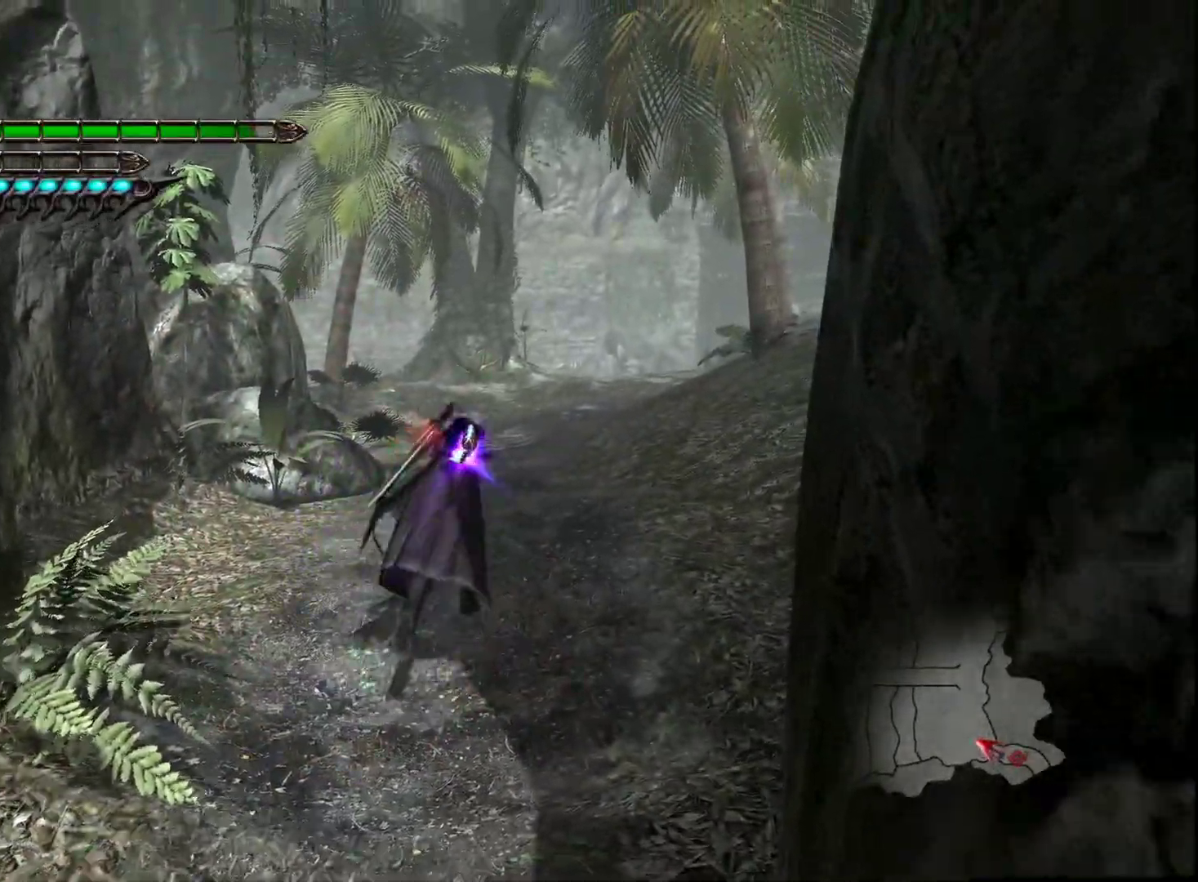
Gameplay with a controller (PlayStation layout); each line is a JSON object with the inputs held at the frame after it. "events" lists button and stick changes between this image and that frame as [ms after this image, input, new state], when the widget could be followed in between.
{"buttons": ["L1"], "left_stick": "up", "right_stick": "center", "events": []}
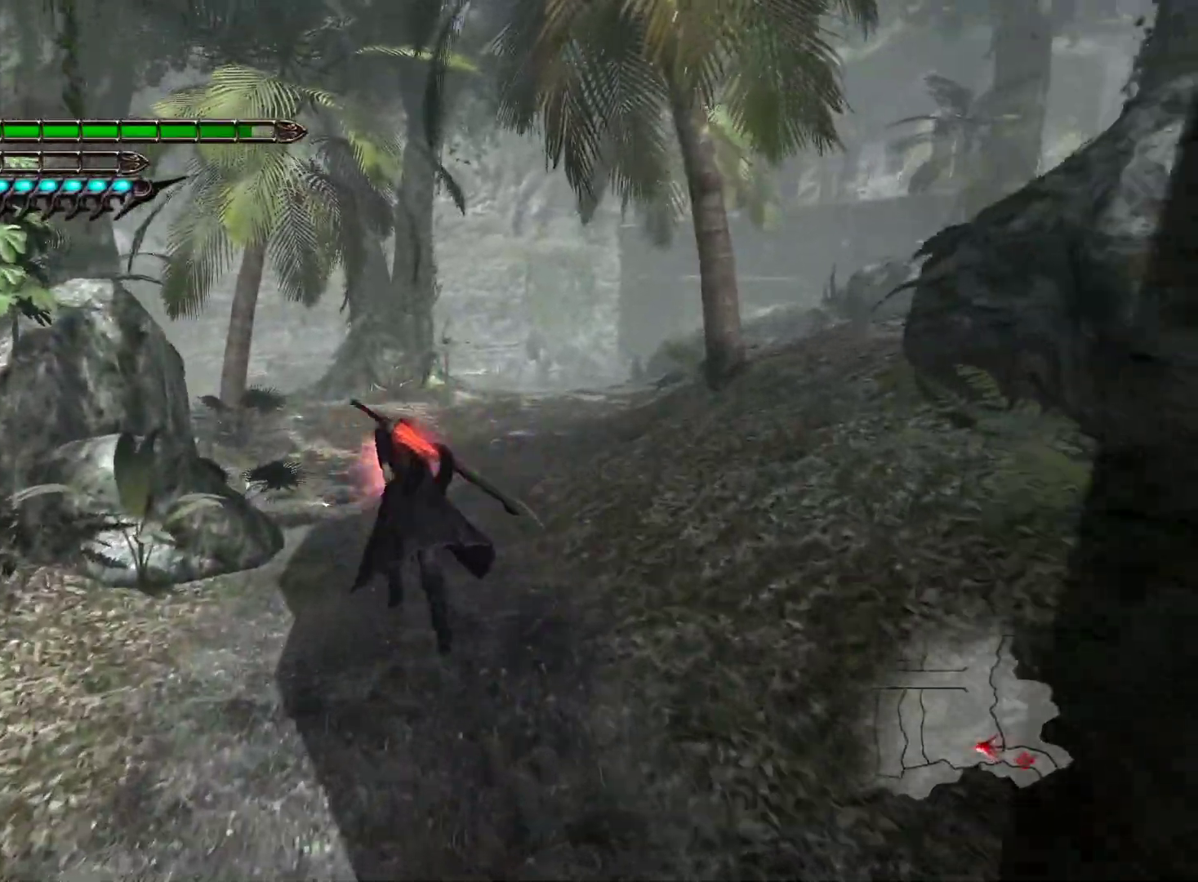
{"buttons": ["L1"], "left_stick": "up", "right_stick": "center", "events": []}
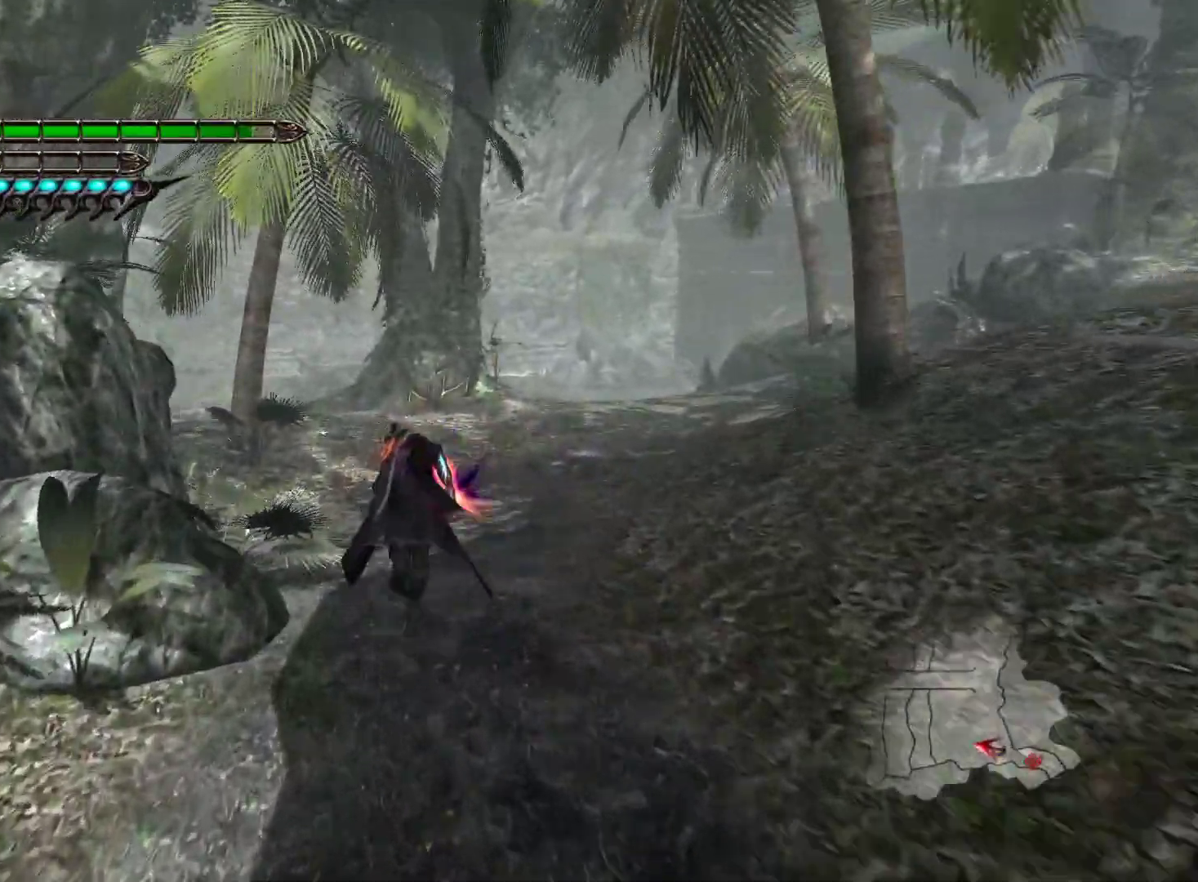
{"buttons": ["L2"], "left_stick": "up", "right_stick": "center", "events": [[100, "L2", "down"], [233, "L1", "up"]]}
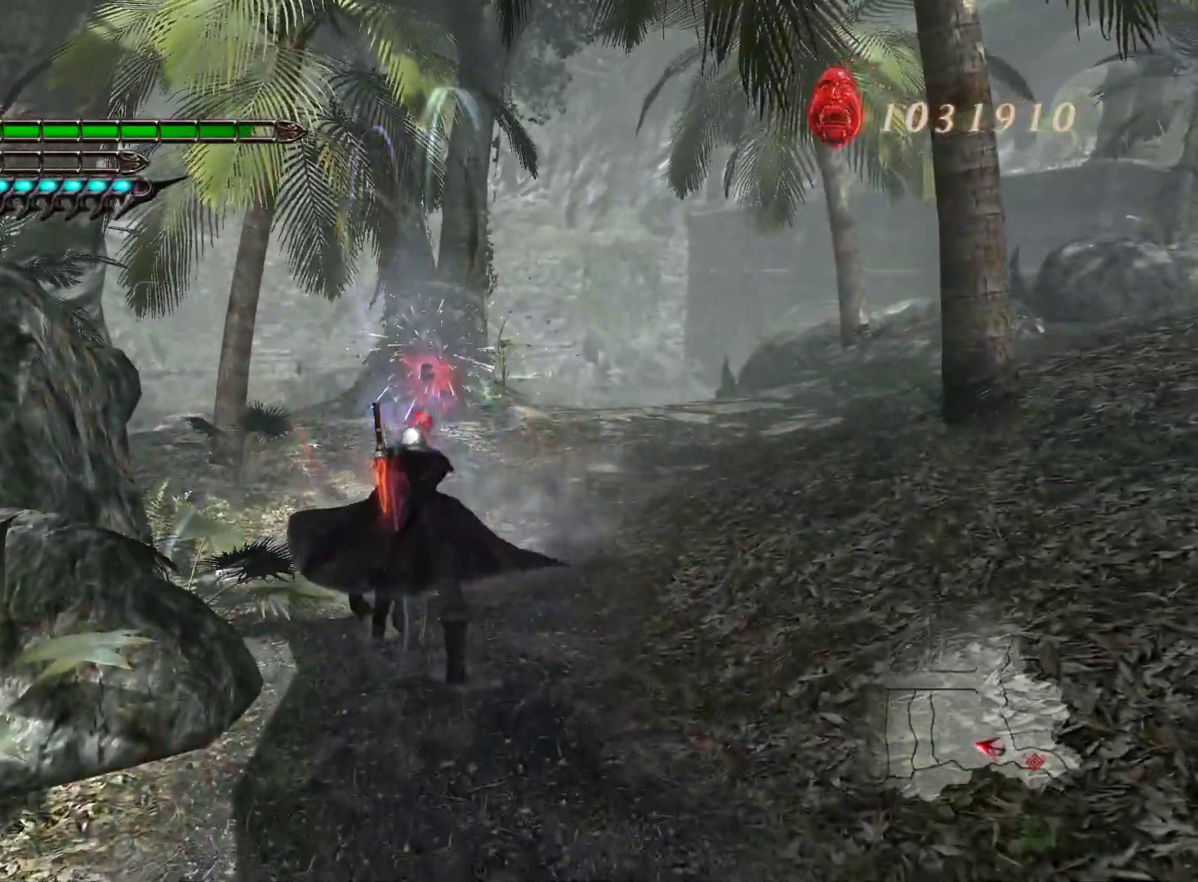
{"buttons": [], "left_stick": "up-right", "right_stick": "center", "events": [[167, "left_stick", "up-right"], [367, "L2", "up"]]}
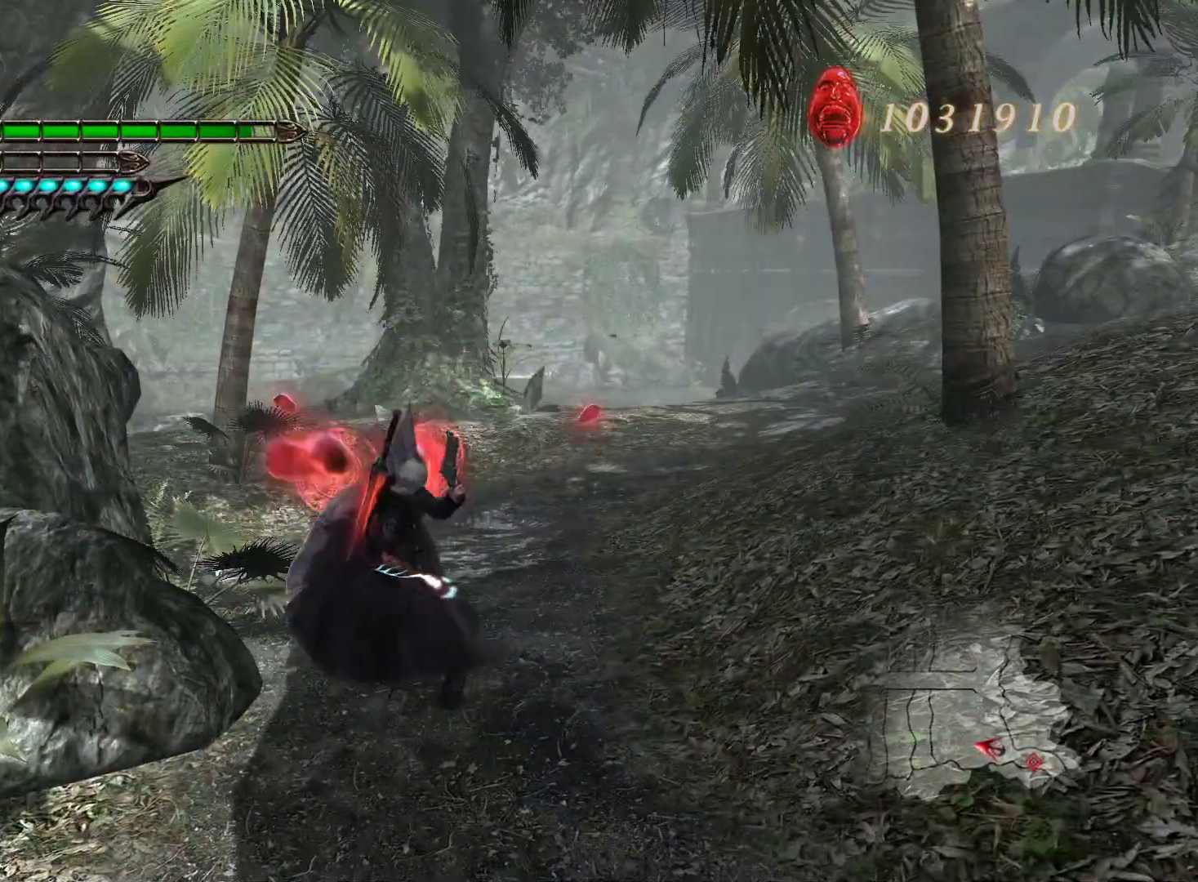
{"buttons": [], "left_stick": "up-right", "right_stick": "center", "events": [[100, "right_stick", "right"], [333, "right_stick", "center"]]}
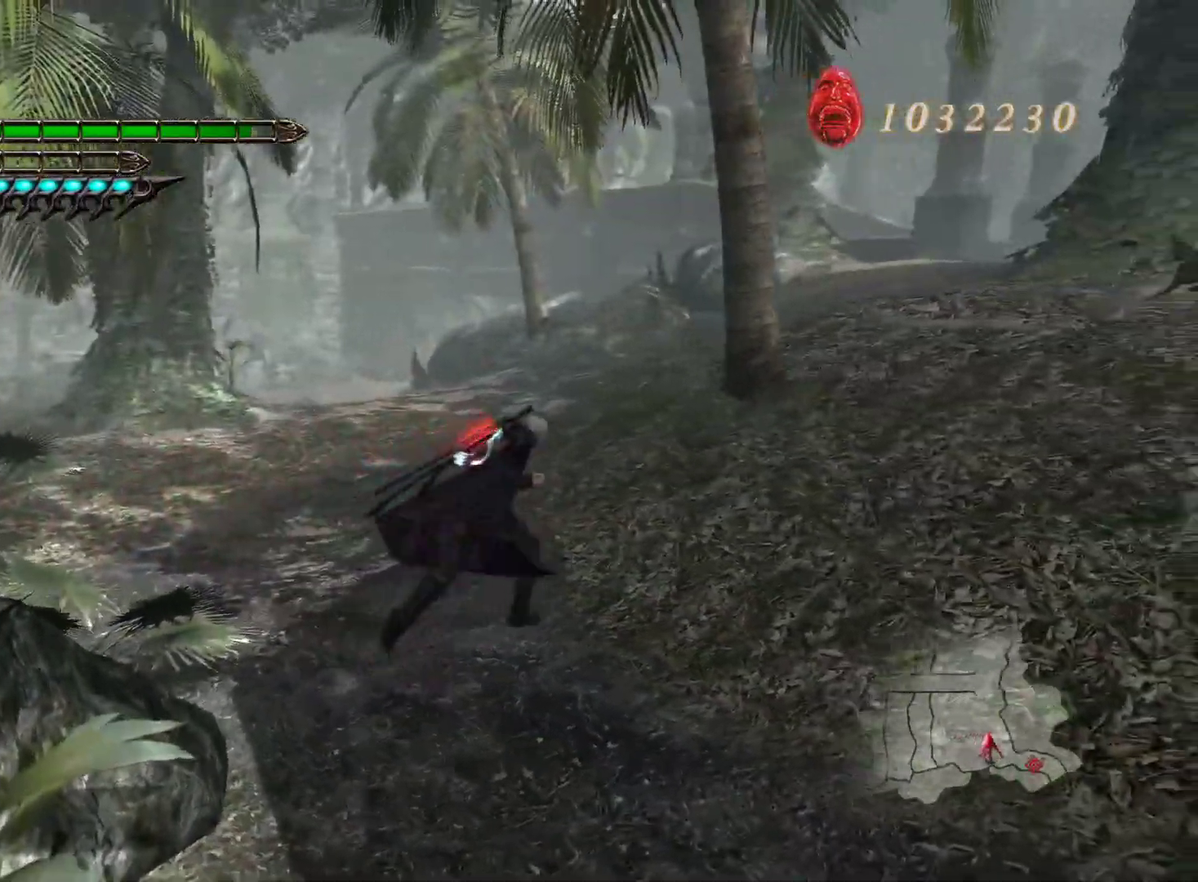
{"buttons": [], "left_stick": "up-right", "right_stick": "center", "events": []}
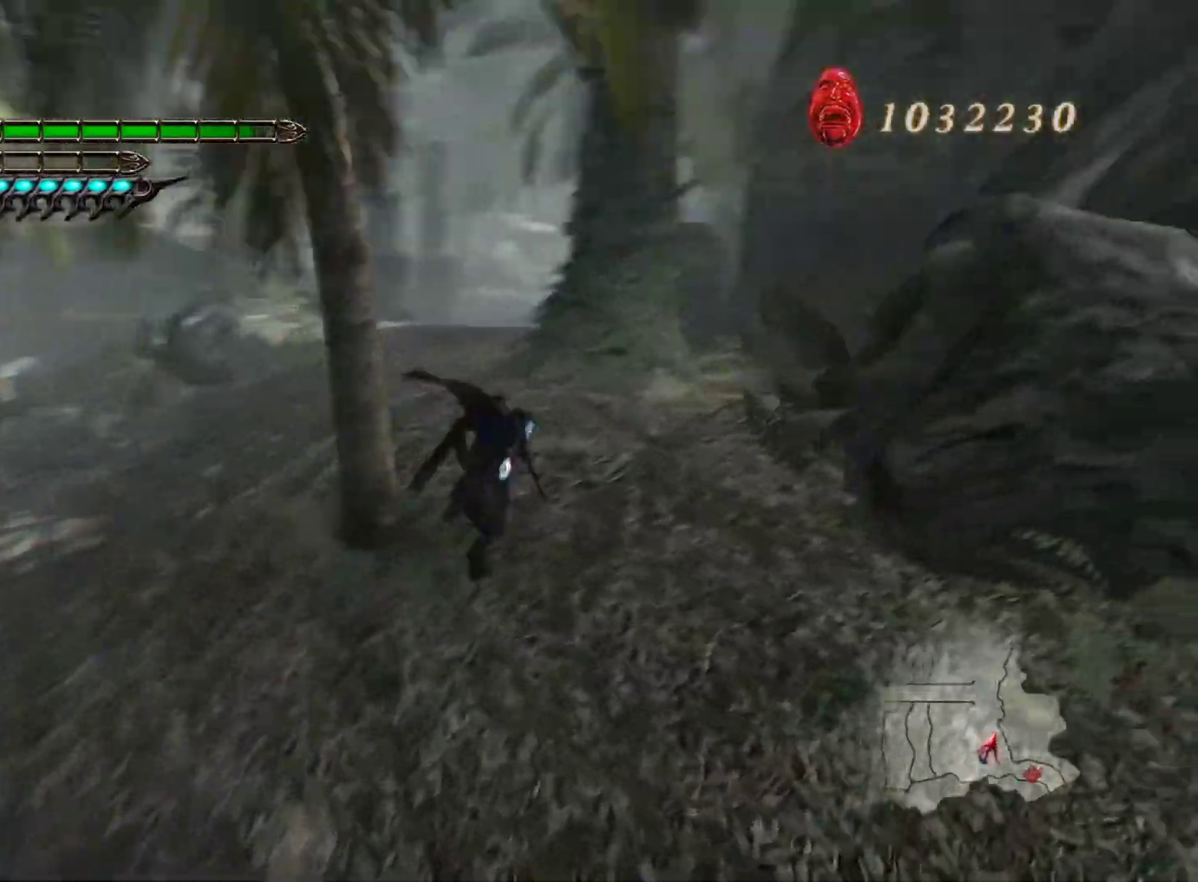
{"buttons": [], "left_stick": "up", "right_stick": "center", "events": [[133, "left_stick", "up"]]}
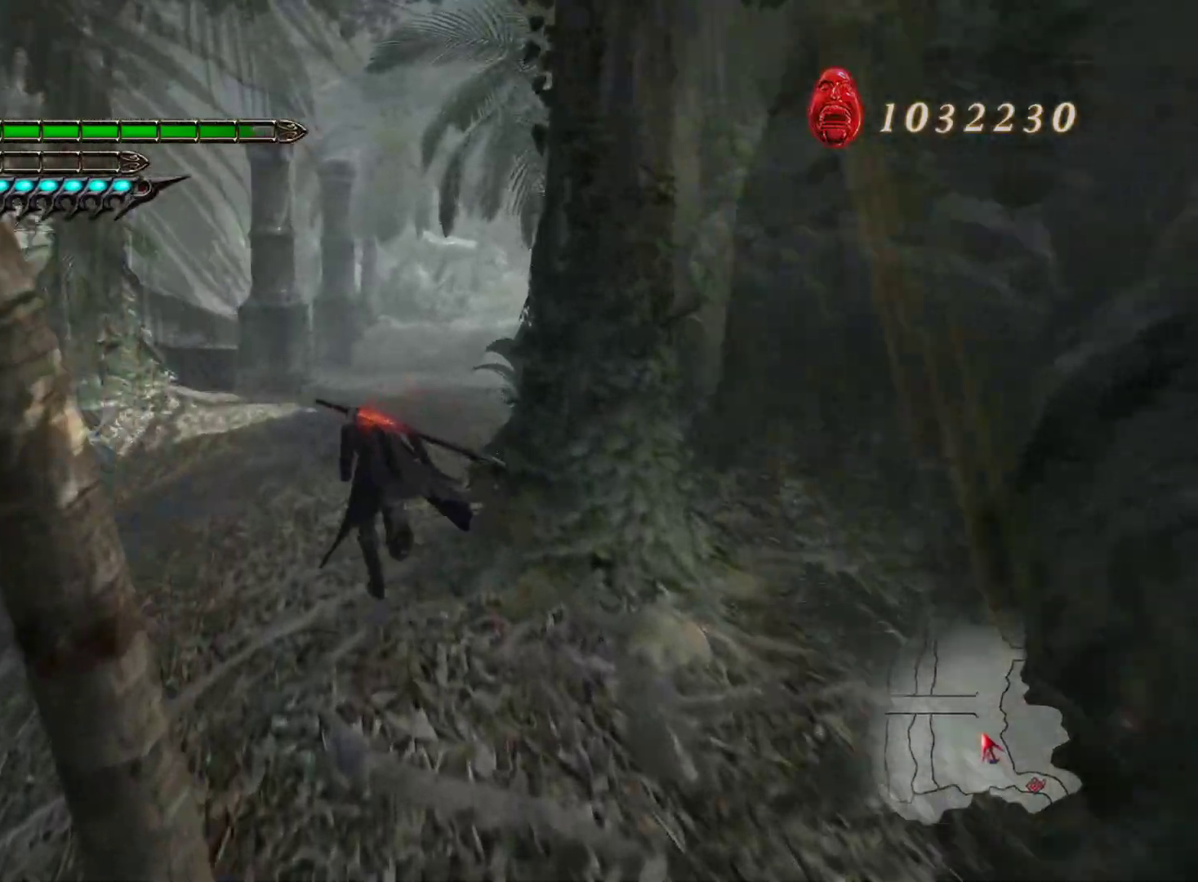
{"buttons": [], "left_stick": "up", "right_stick": "center", "events": []}
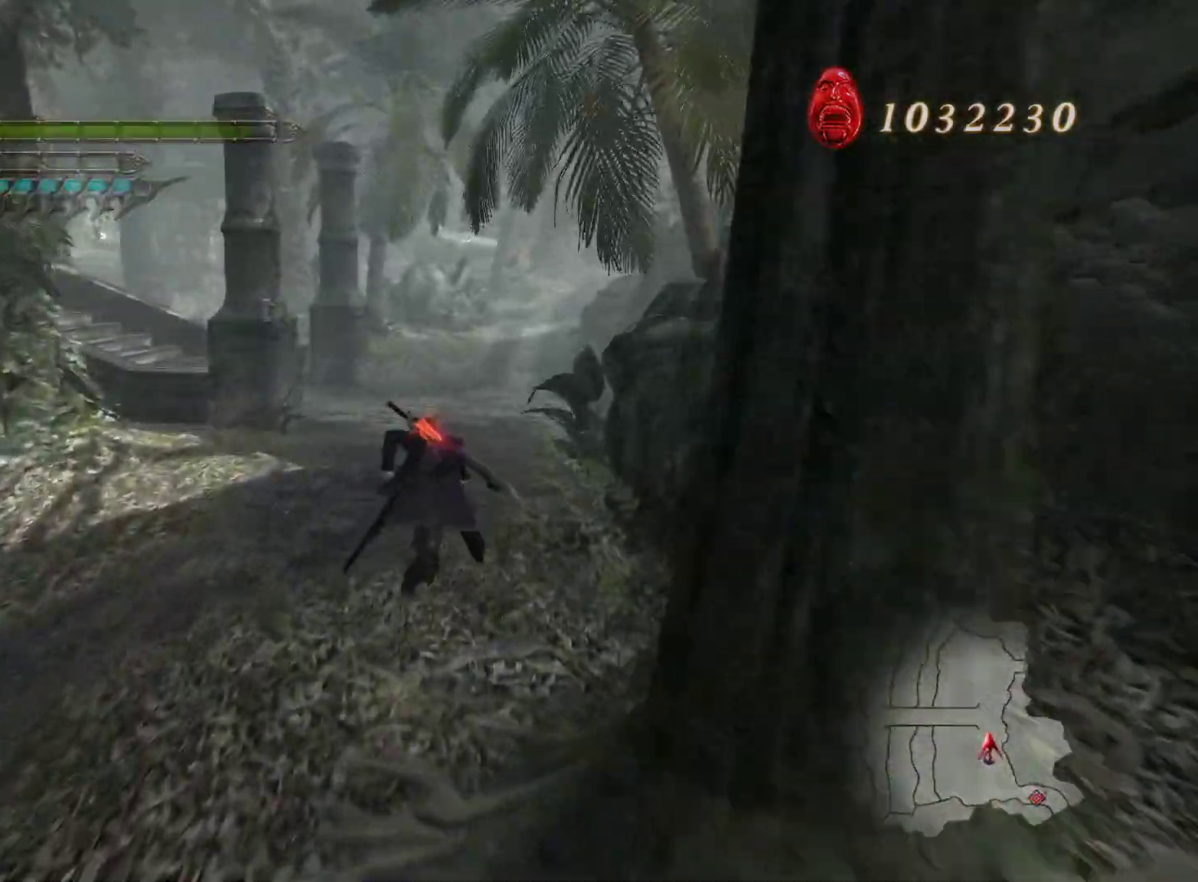
{"buttons": [], "left_stick": "up", "right_stick": "center", "events": []}
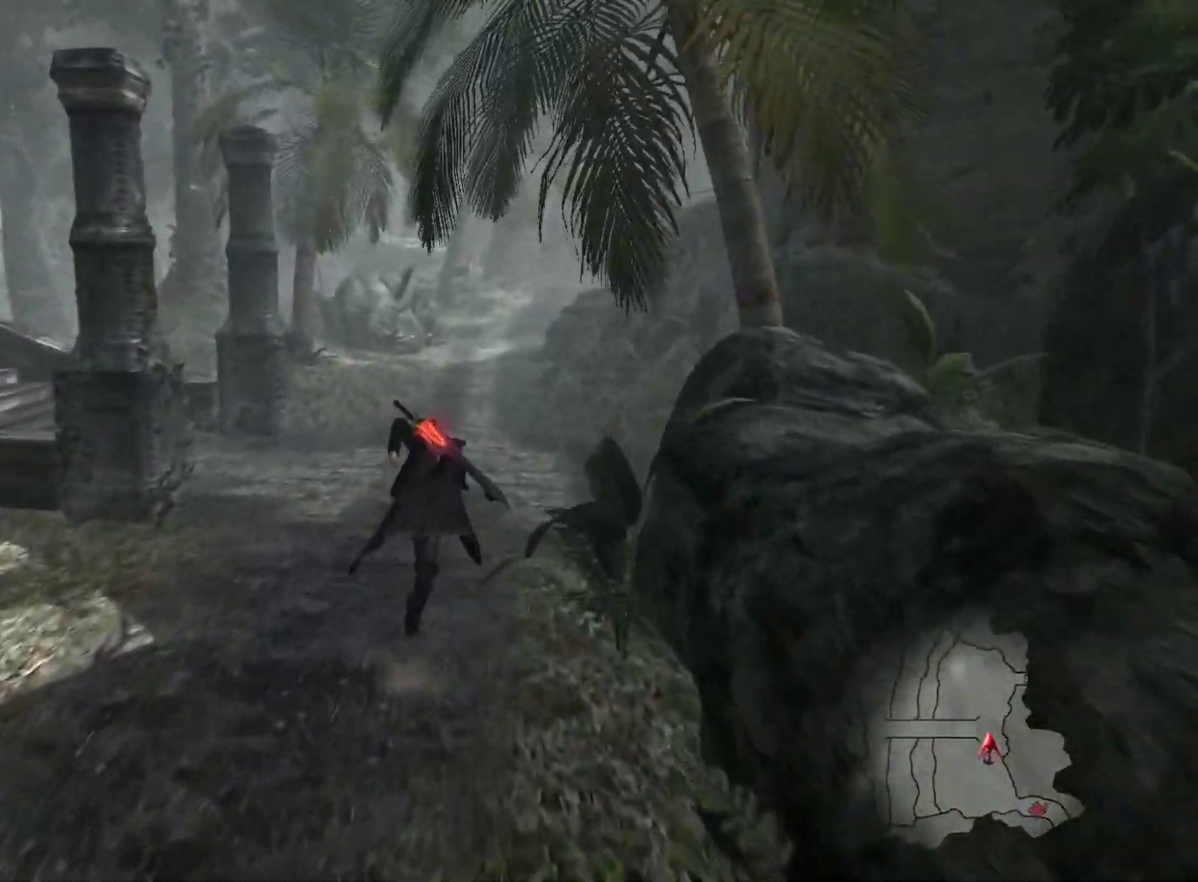
{"buttons": [], "left_stick": "up", "right_stick": "center", "events": []}
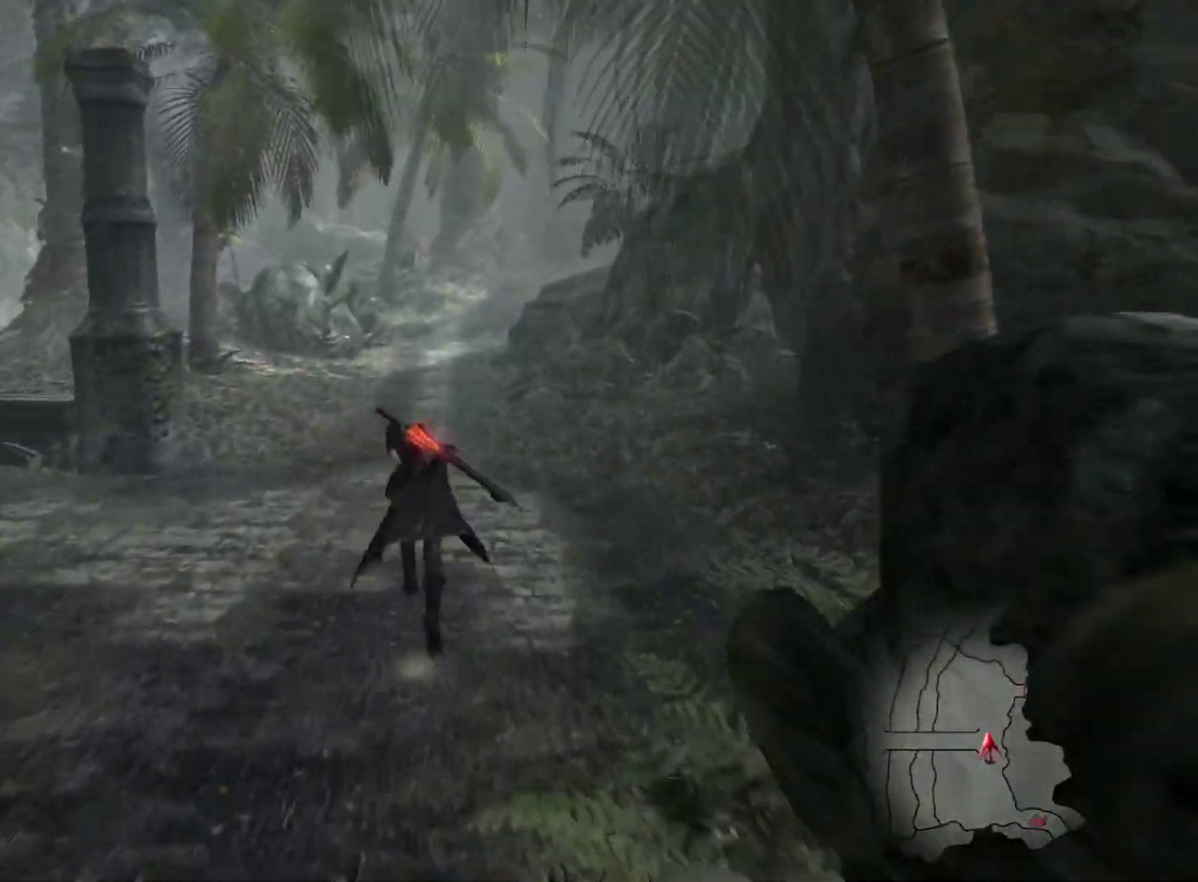
{"buttons": [], "left_stick": "up", "right_stick": "center", "events": []}
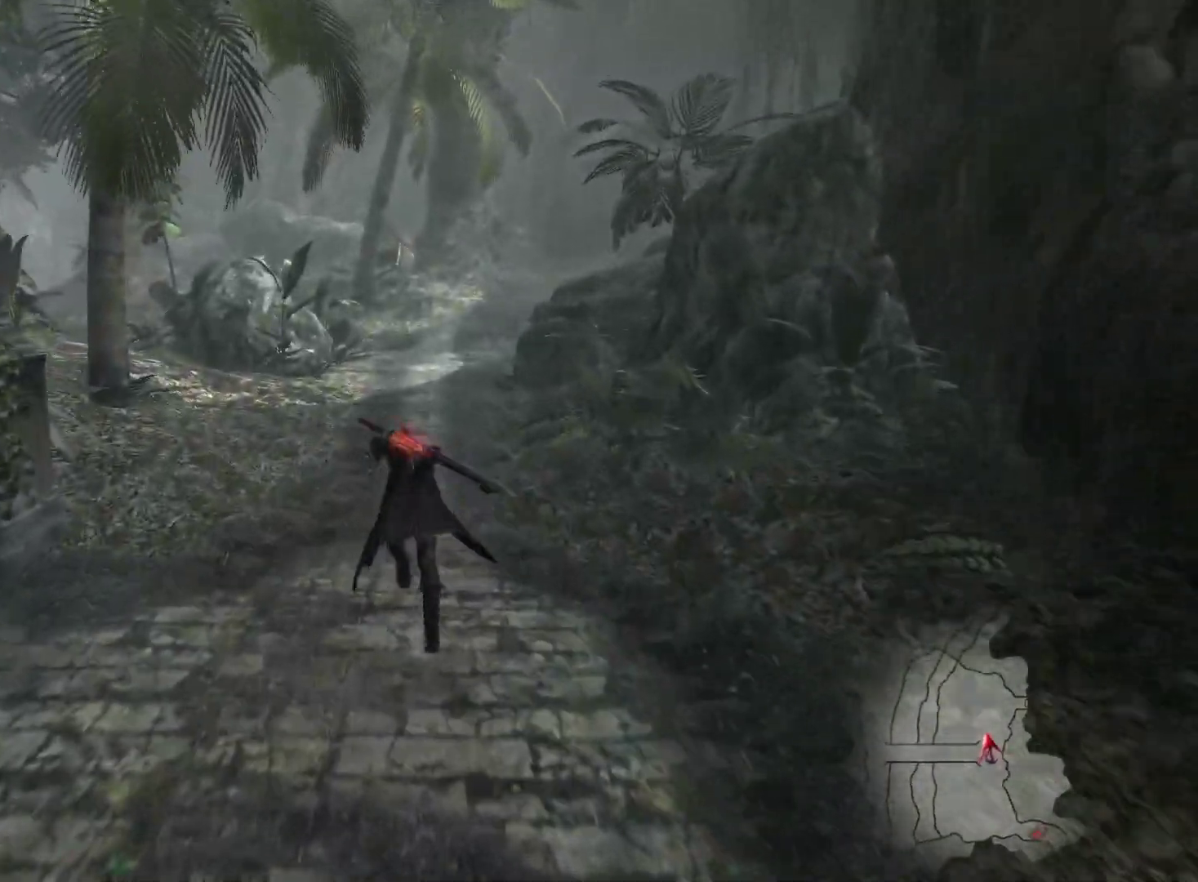
{"buttons": ["L1"], "left_stick": "up", "right_stick": "center", "events": [[33, "L1", "down"], [217, "L1", "up"], [467, "L1", "down"]]}
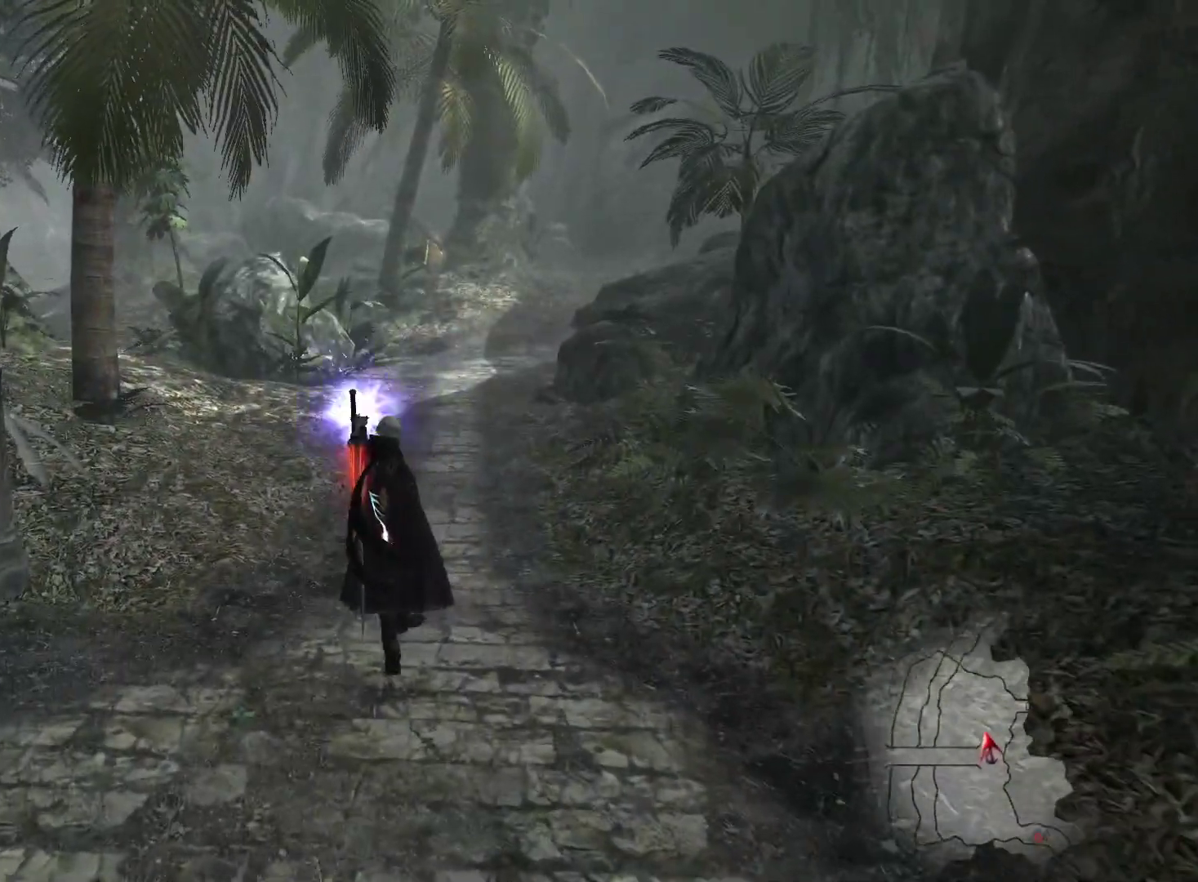
{"buttons": [], "left_stick": "up-right", "right_stick": "center", "events": [[50, "L1", "up"], [217, "left_stick", "up-right"]]}
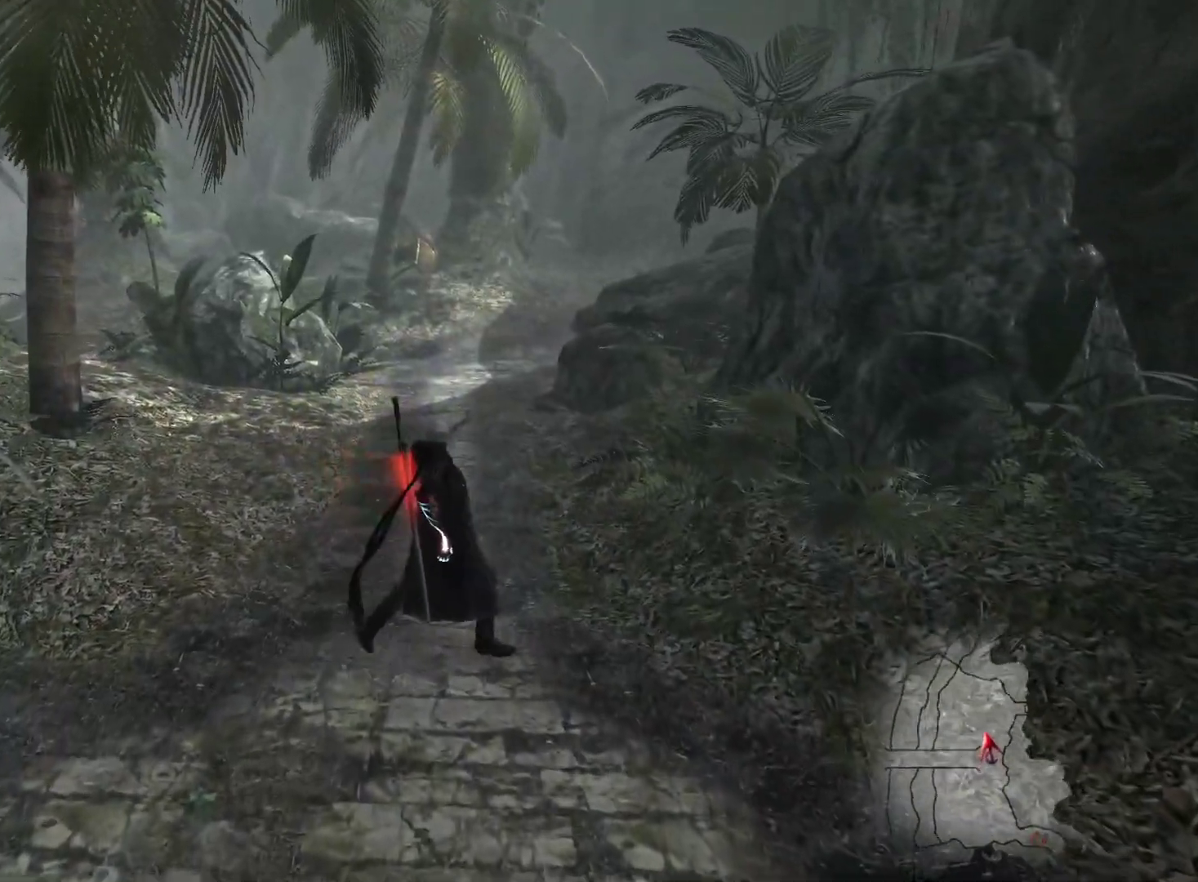
{"buttons": [], "left_stick": "up", "right_stick": "center", "events": [[200, "left_stick", "up"]]}
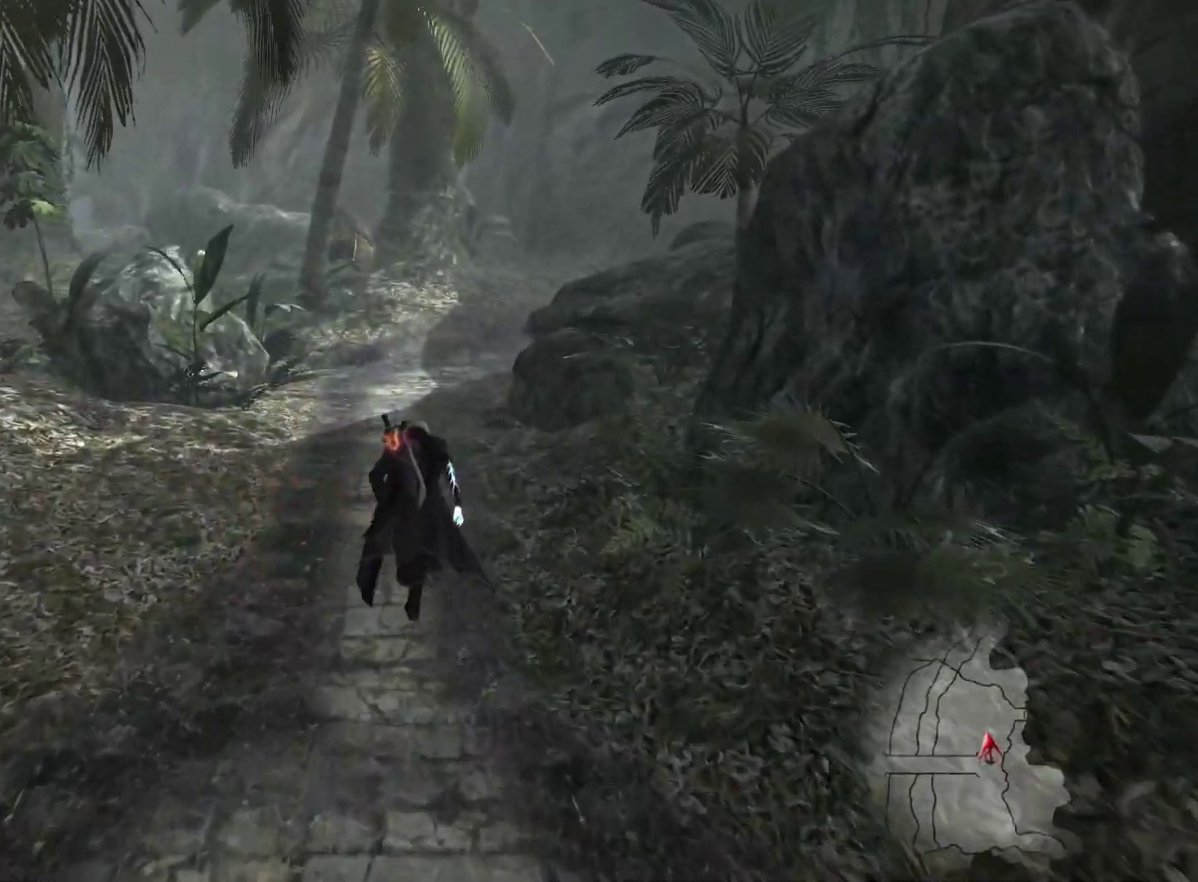
{"buttons": ["L1"], "left_stick": "up", "right_stick": "center", "events": [[350, "L1", "down"]]}
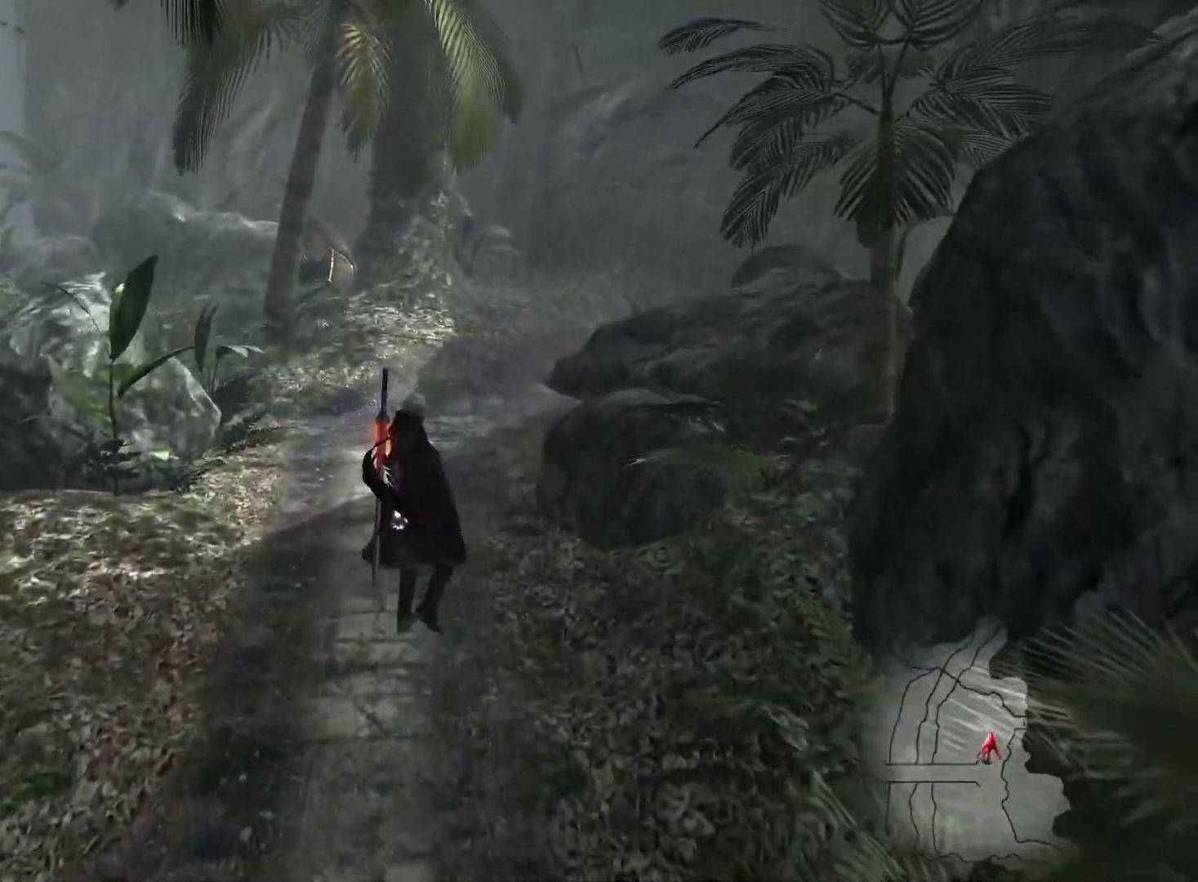
{"buttons": [], "left_stick": "up", "right_stick": "center", "events": [[33, "L1", "up"], [100, "left_stick", "up-left"], [467, "left_stick", "up"]]}
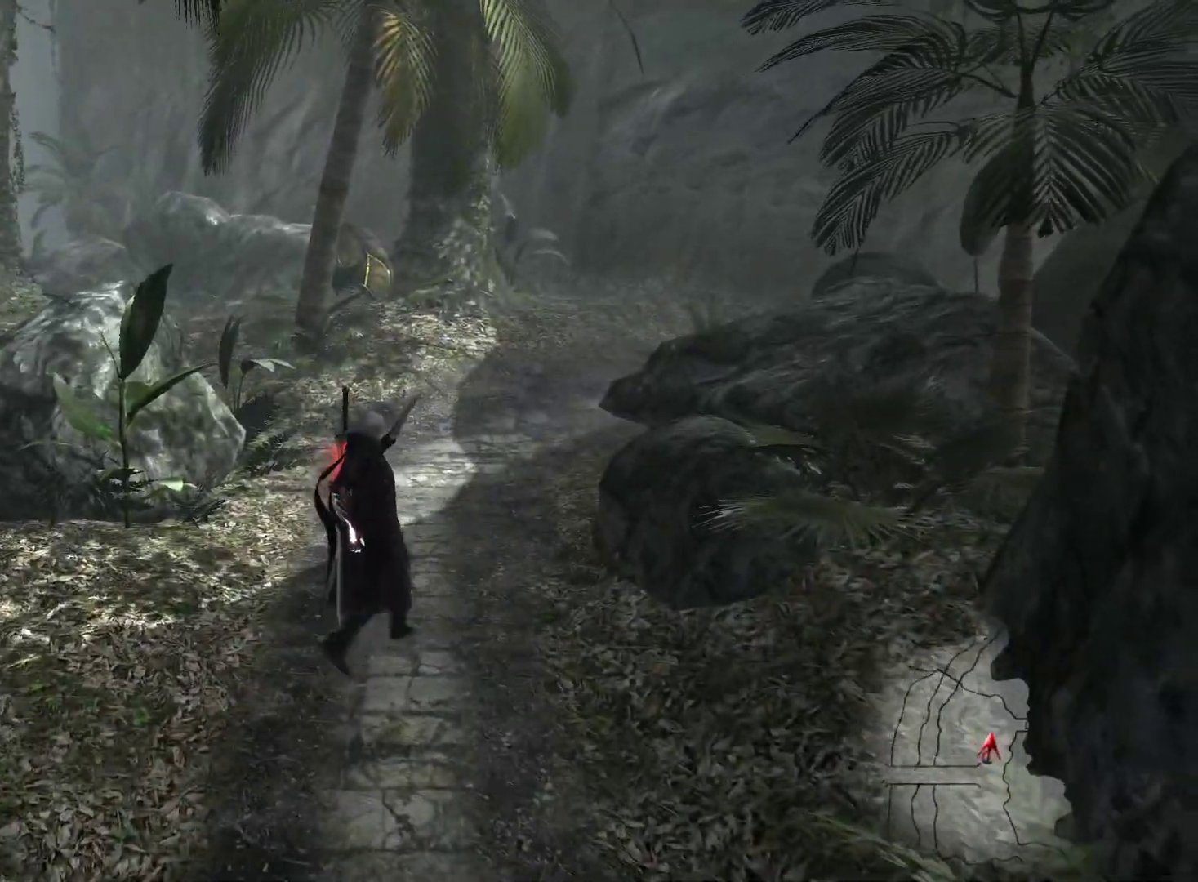
{"buttons": ["L2"], "left_stick": "up", "right_stick": "center", "events": [[450, "L2", "down"]]}
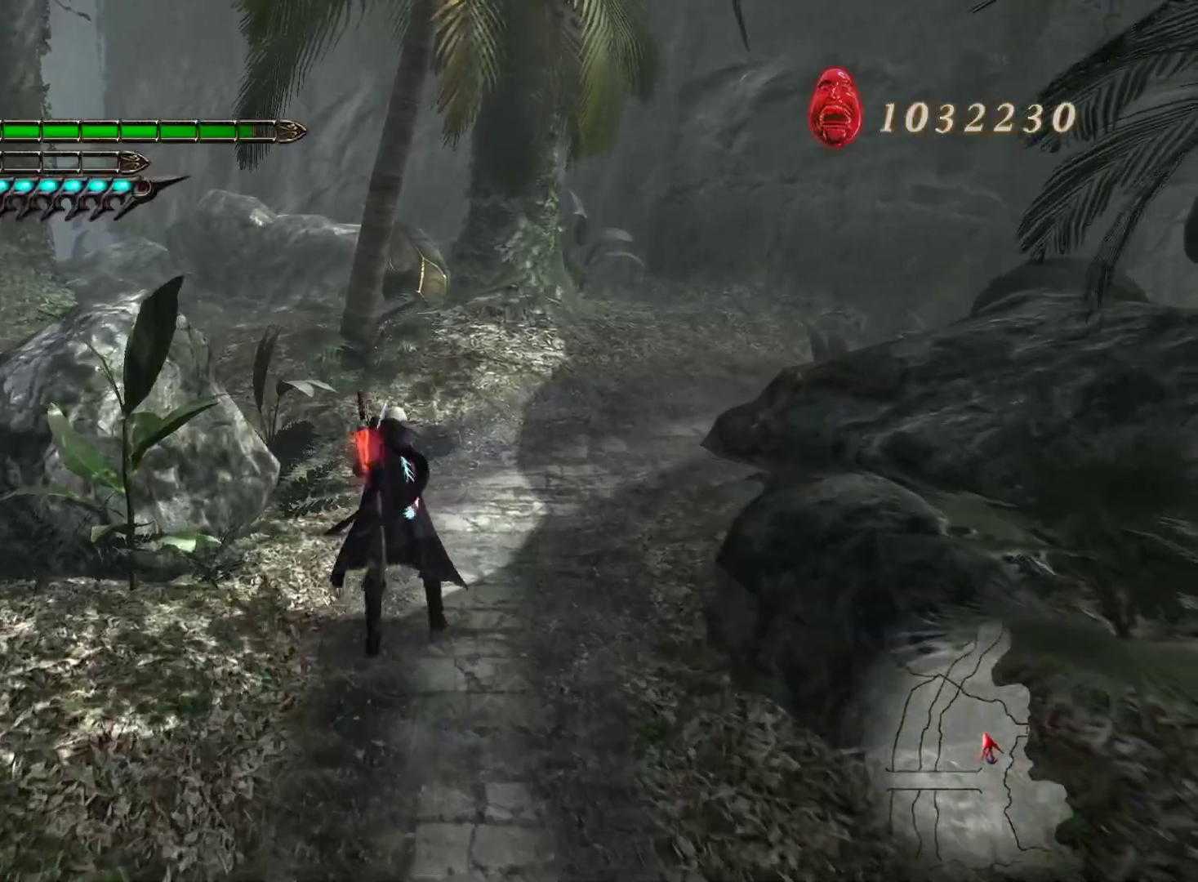
{"buttons": [], "left_stick": "up-right", "right_stick": "center", "events": [[50, "SQUARE", "down"], [150, "SQUARE", "up"], [250, "L2", "up"], [467, "left_stick", "up-right"]]}
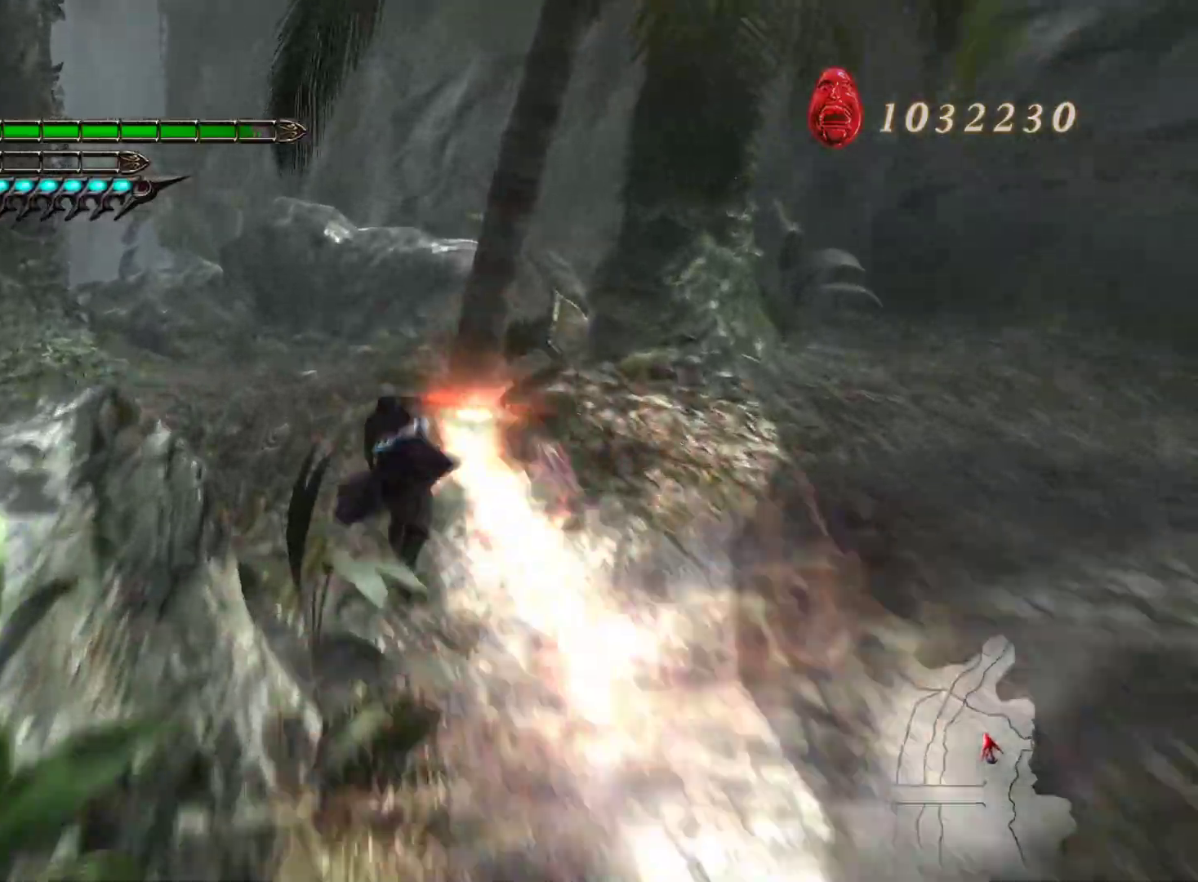
{"buttons": [], "left_stick": "up-right", "right_stick": "center", "events": [[200, "R1", "down"], [383, "R1", "up"]]}
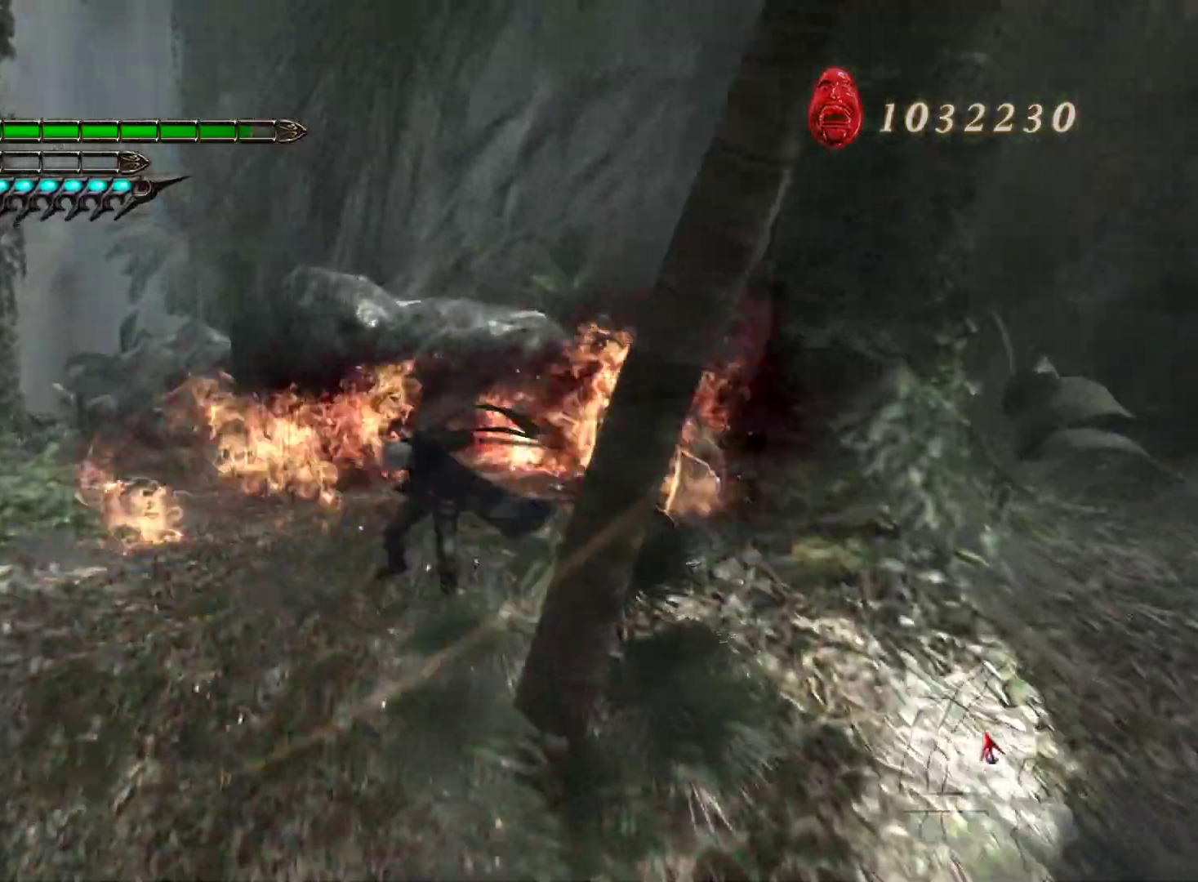
{"buttons": [], "left_stick": "right", "right_stick": "center", "events": [[33, "right_stick", "down-right"], [450, "right_stick", "center"], [500, "left_stick", "right"]]}
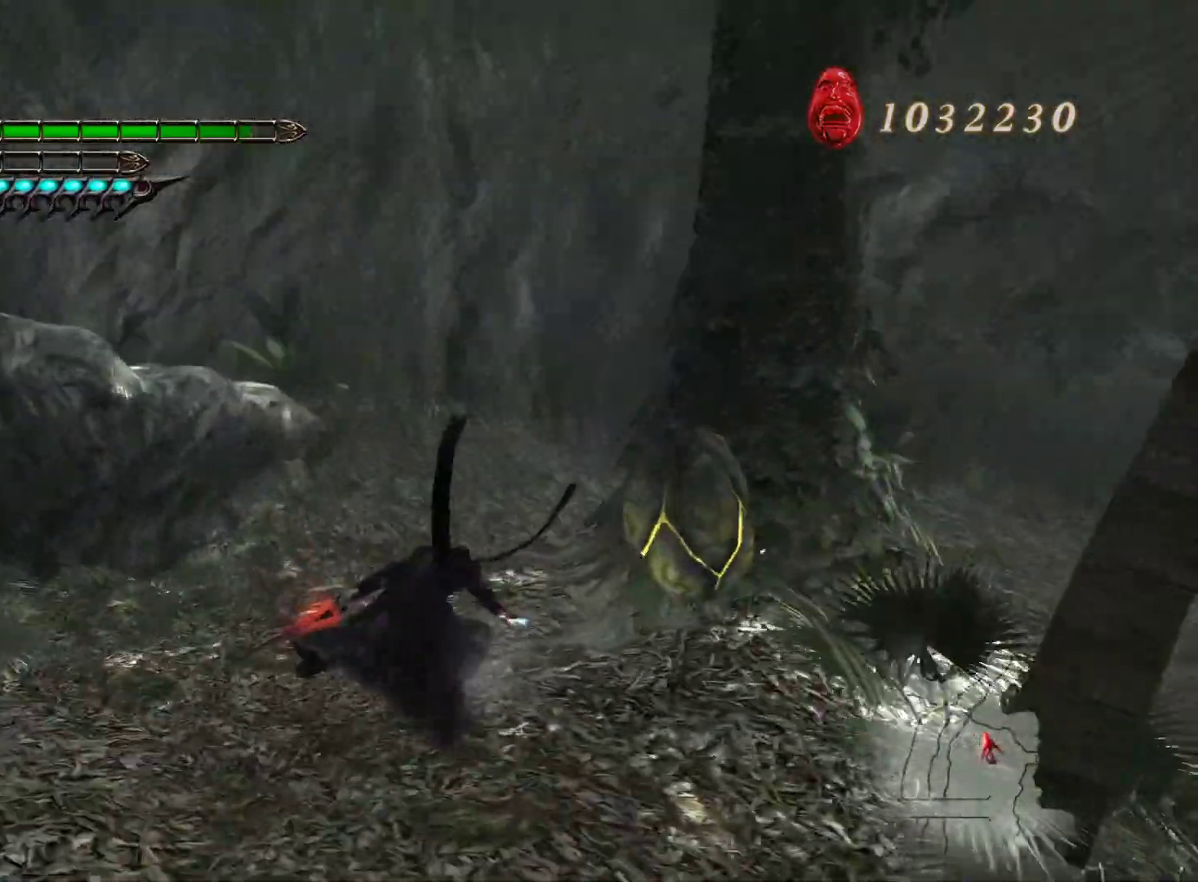
{"buttons": [], "left_stick": "right", "right_stick": "center", "events": [[367, "SQUARE", "down"], [450, "SQUARE", "up"]]}
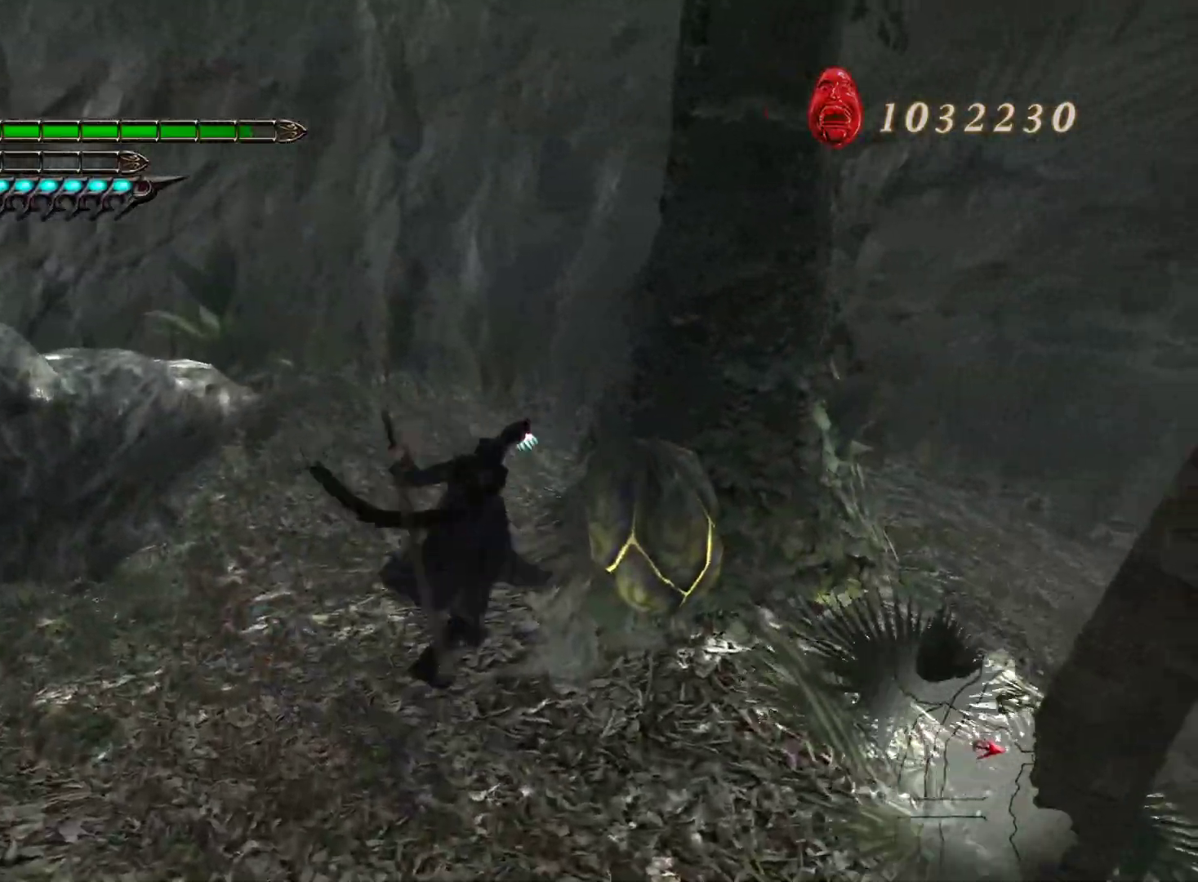
{"buttons": [], "left_stick": "down-right", "right_stick": "center", "events": [[150, "R1", "down"], [267, "R1", "up"], [333, "left_stick", "center"], [417, "left_stick", "down-right"]]}
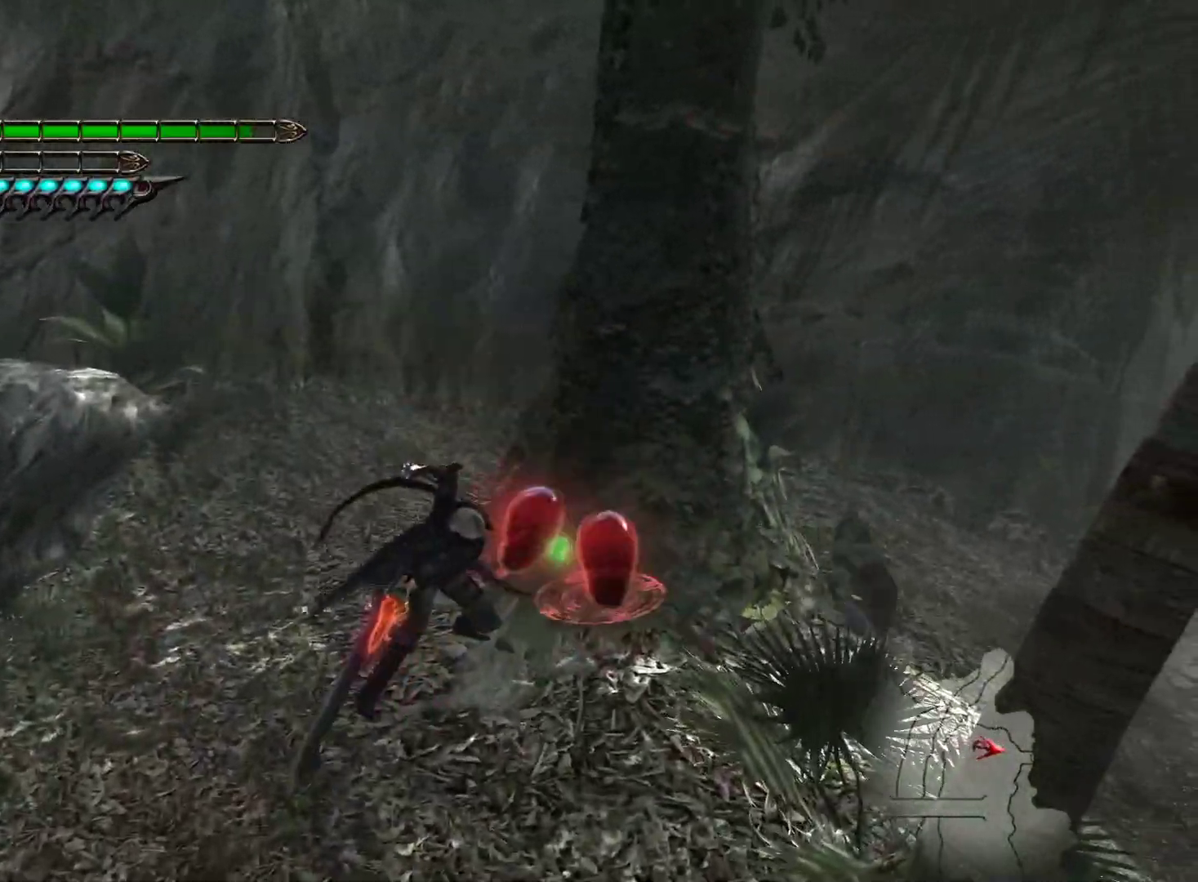
{"buttons": [], "left_stick": "up-right", "right_stick": "right", "events": [[17, "right_stick", "right"], [300, "left_stick", "right"], [417, "left_stick", "up-right"]]}
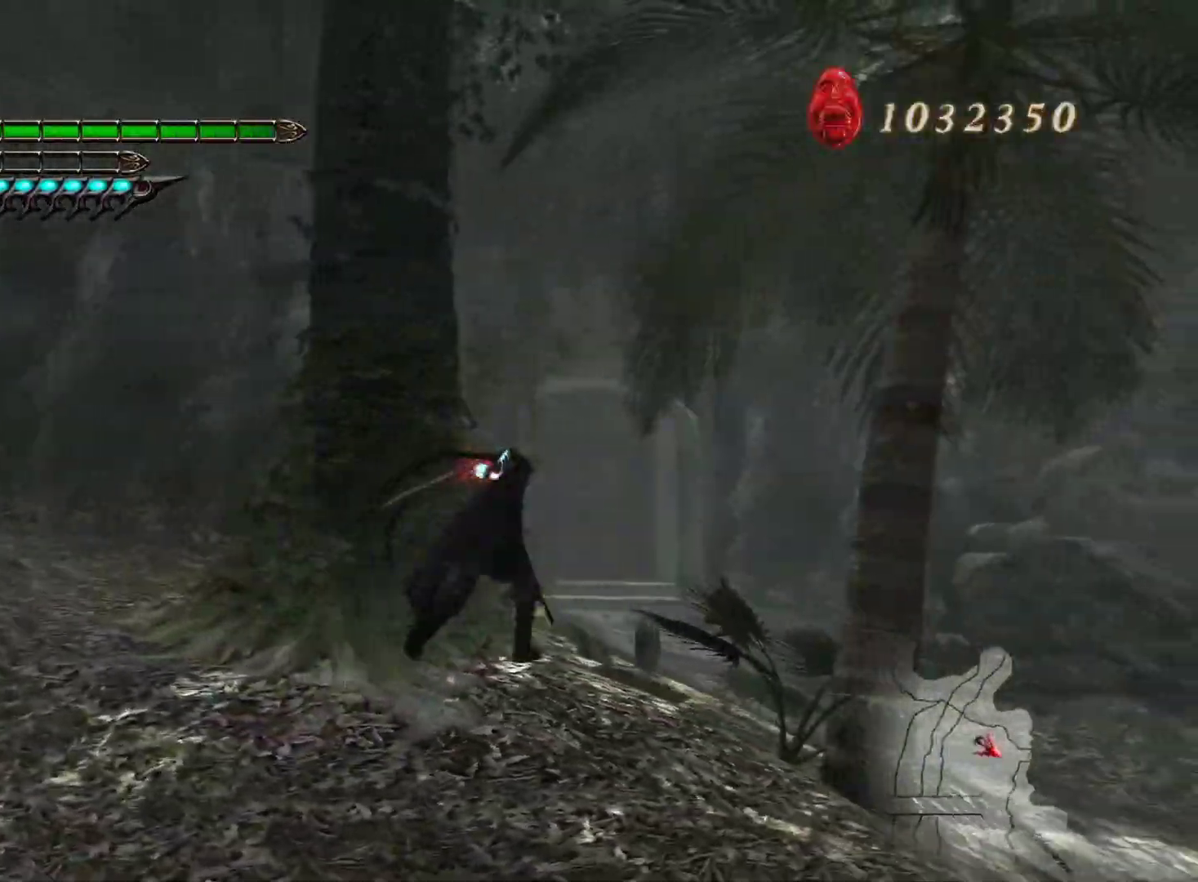
{"buttons": [], "left_stick": "right", "right_stick": "left", "events": [[100, "right_stick", "center"], [283, "right_stick", "left"], [500, "left_stick", "right"]]}
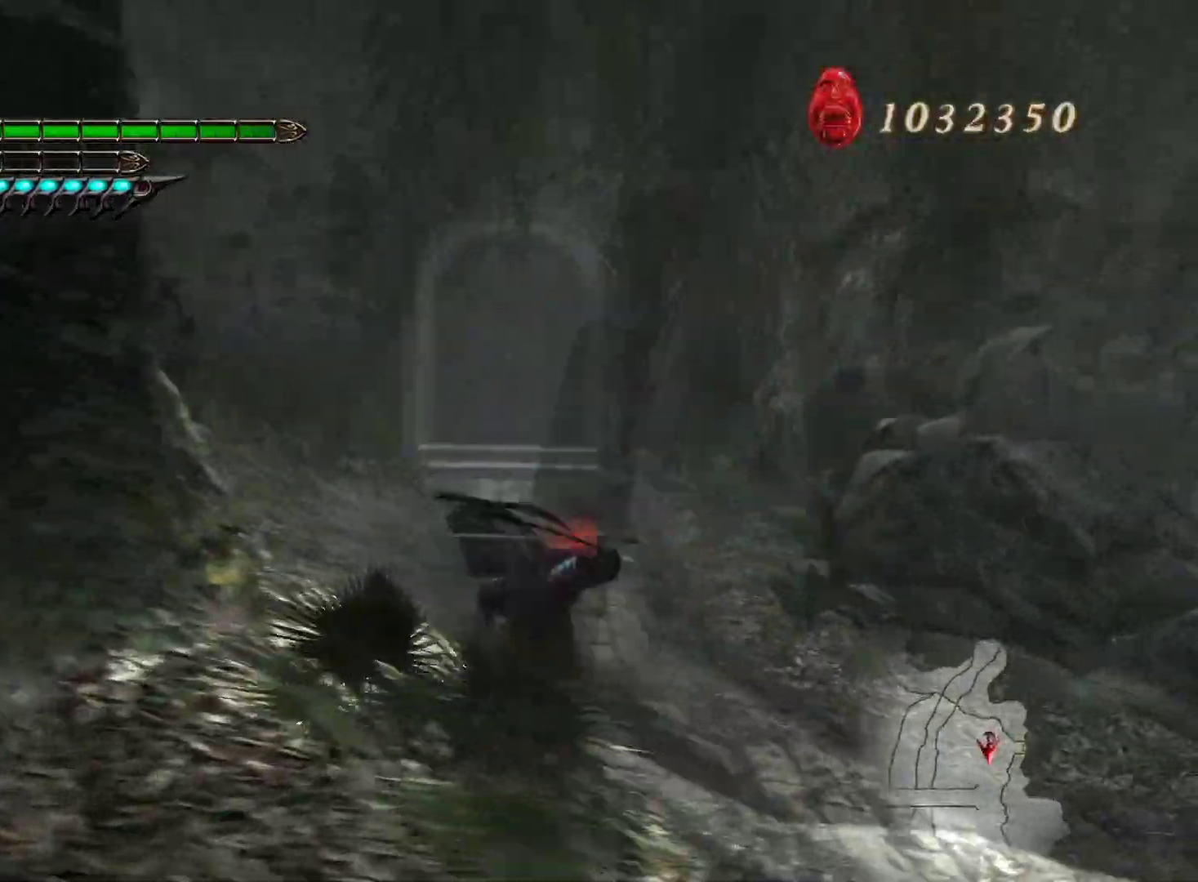
{"buttons": [], "left_stick": "down-right", "right_stick": "left", "events": [[100, "left_stick", "down-right"]]}
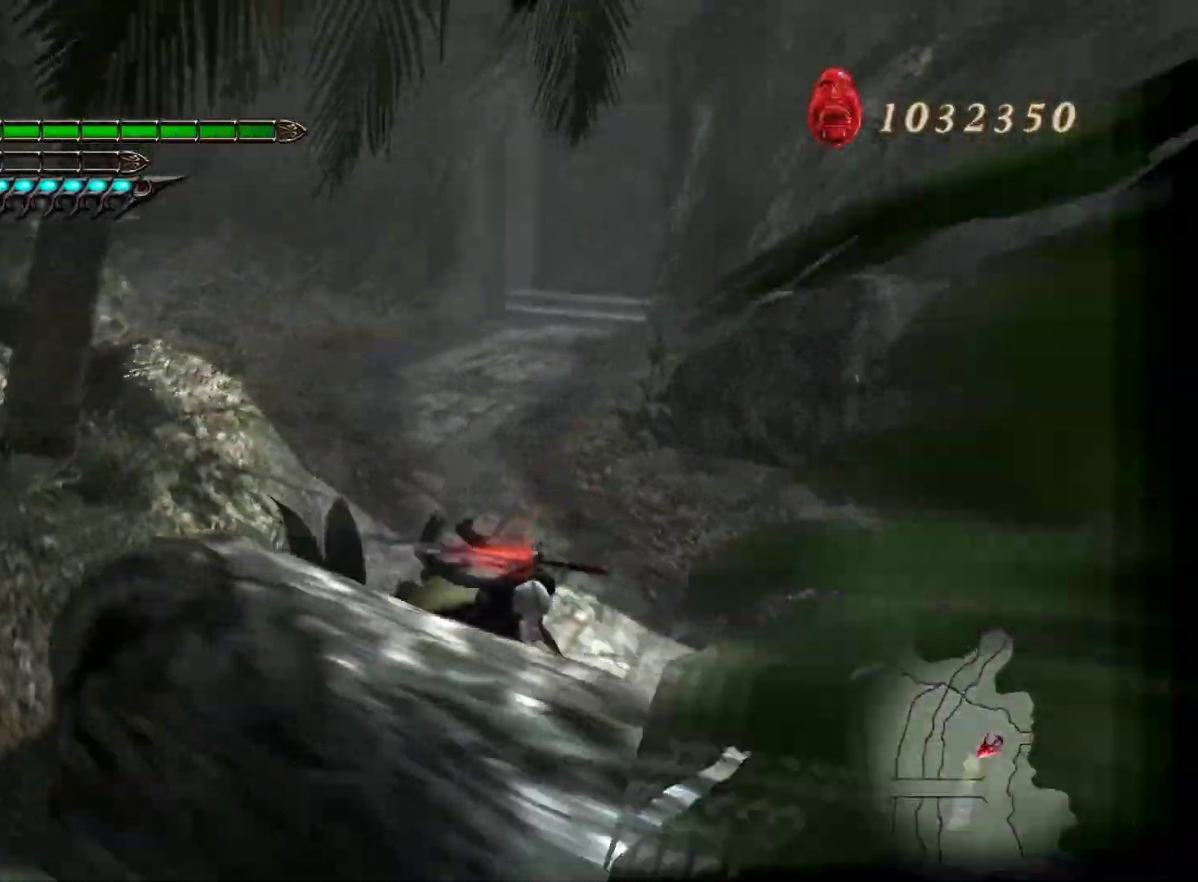
{"buttons": [], "left_stick": "down-right", "right_stick": "left", "events": []}
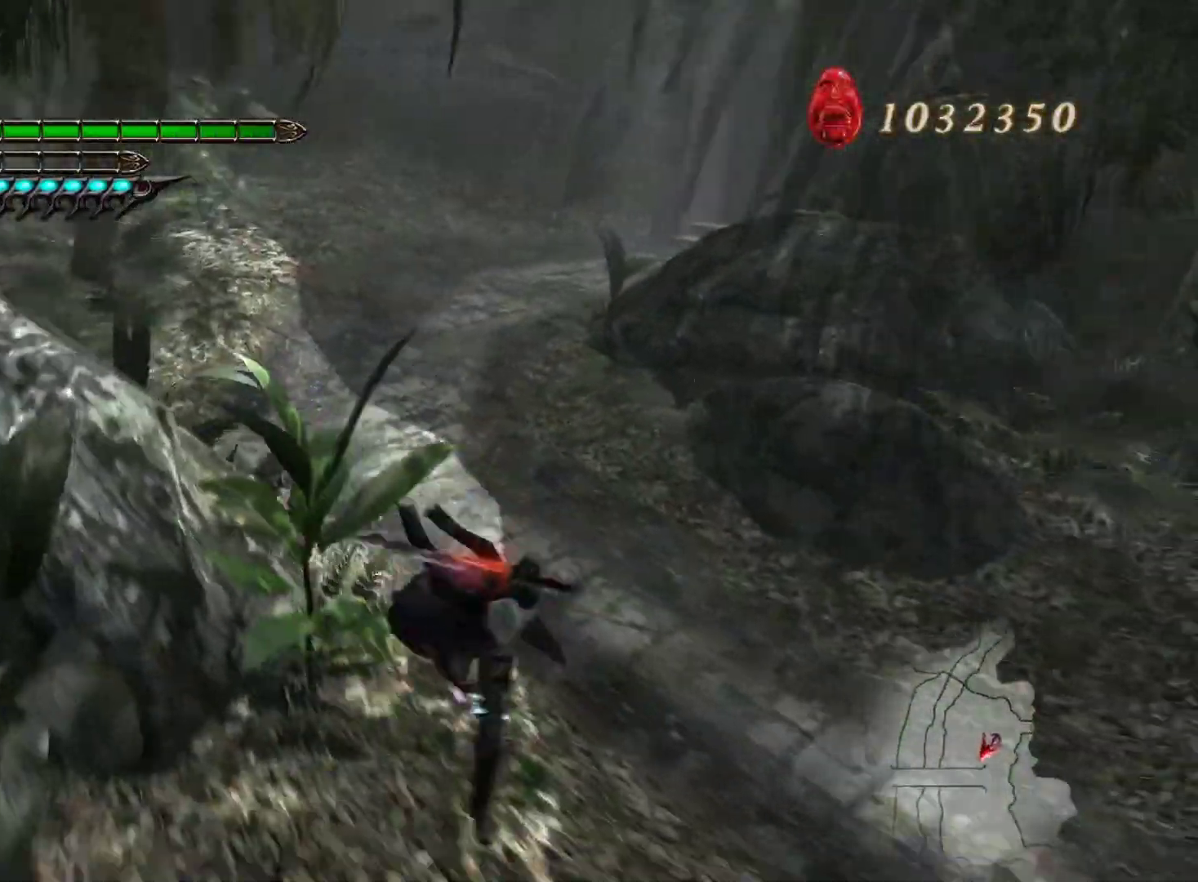
{"buttons": [], "left_stick": "down-left", "right_stick": "left", "events": [[50, "left_stick", "down"], [367, "left_stick", "down-left"]]}
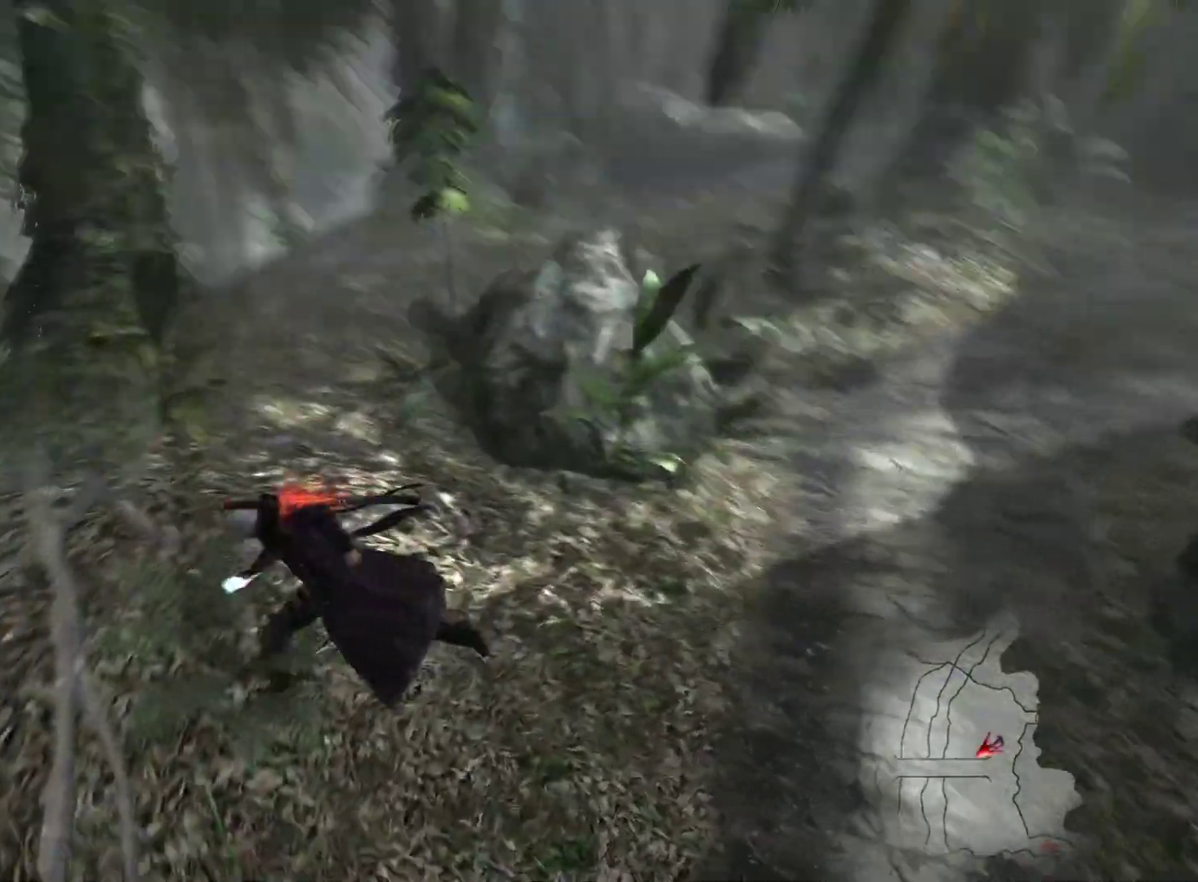
{"buttons": [], "left_stick": "up-left", "right_stick": "center", "events": [[17, "left_stick", "left"], [183, "left_stick", "down-left"], [433, "right_stick", "center"], [467, "left_stick", "up-left"]]}
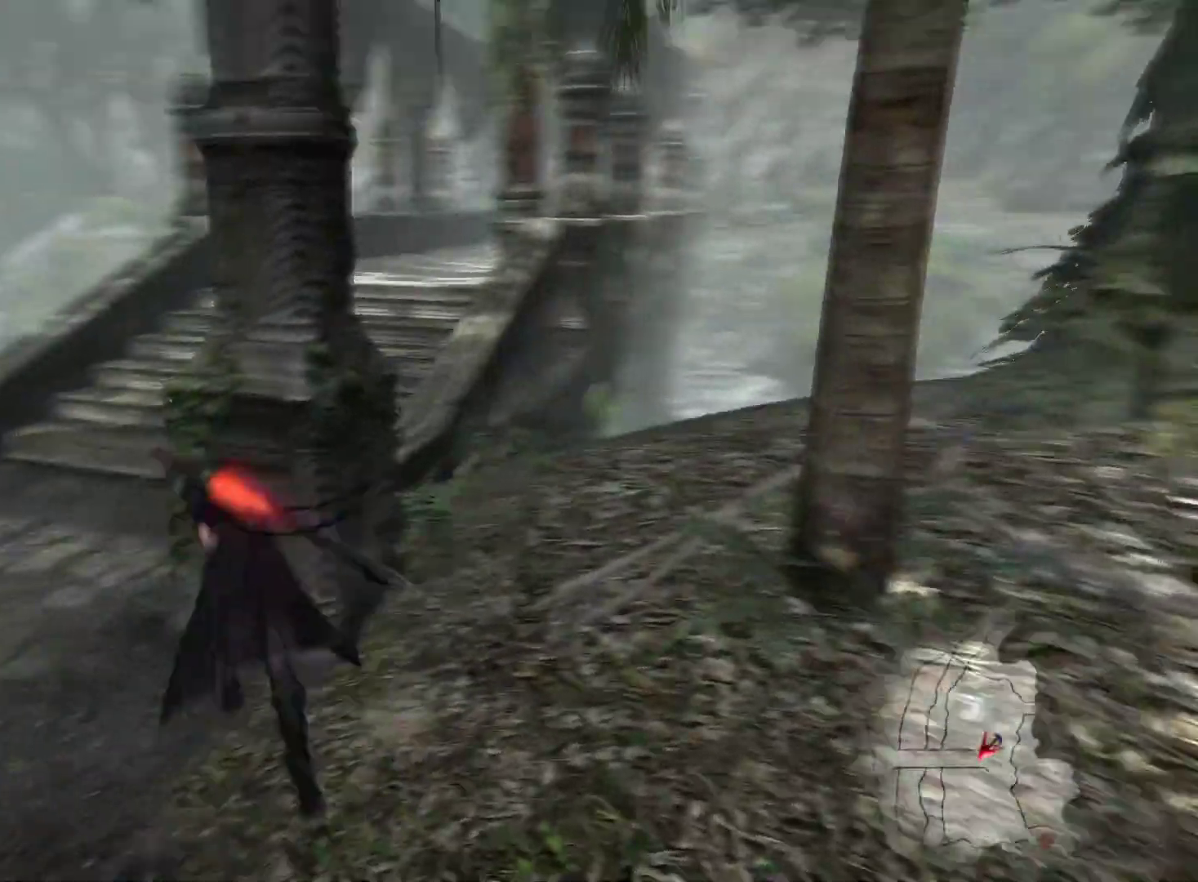
{"buttons": [], "left_stick": "up-right", "right_stick": "center", "events": [[33, "left_stick", "up"], [217, "left_stick", "right"], [483, "left_stick", "up-right"]]}
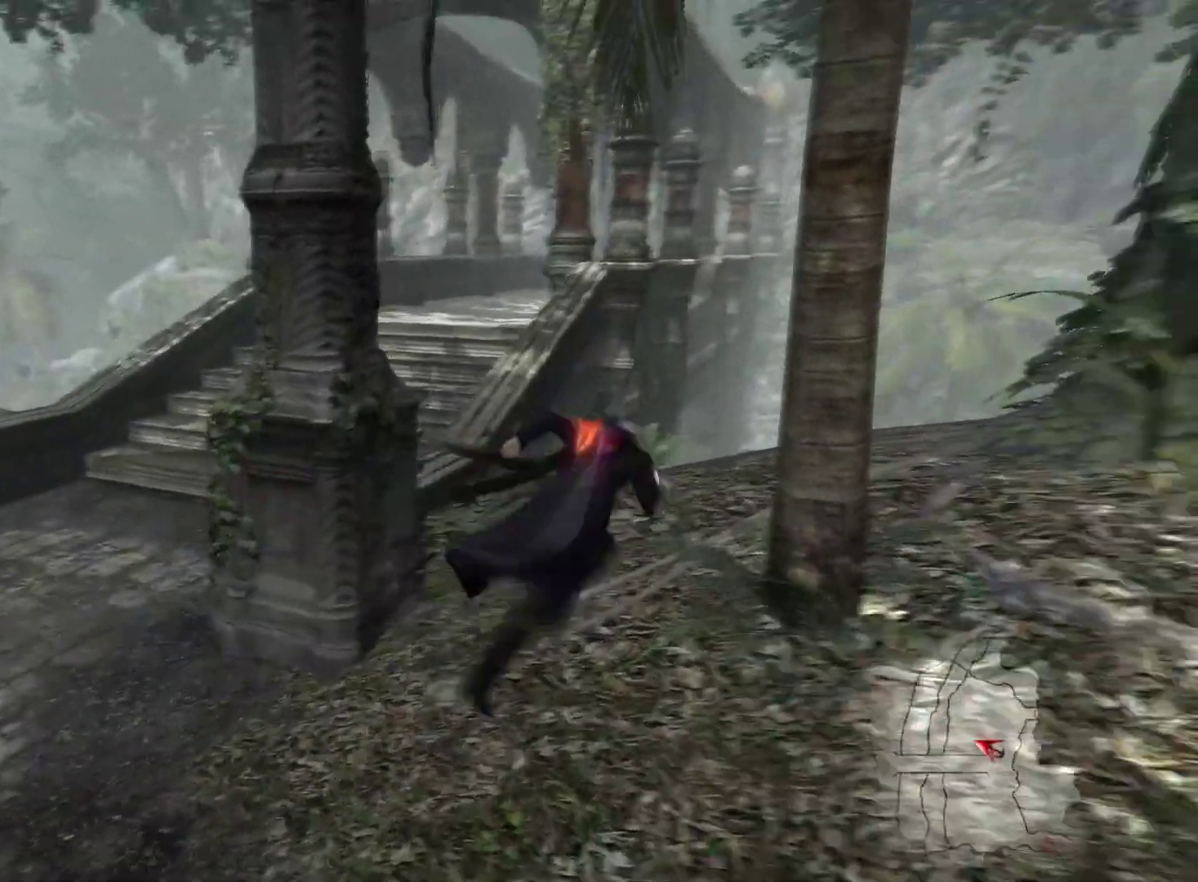
{"buttons": [], "left_stick": "up", "right_stick": "center", "events": [[417, "left_stick", "up"]]}